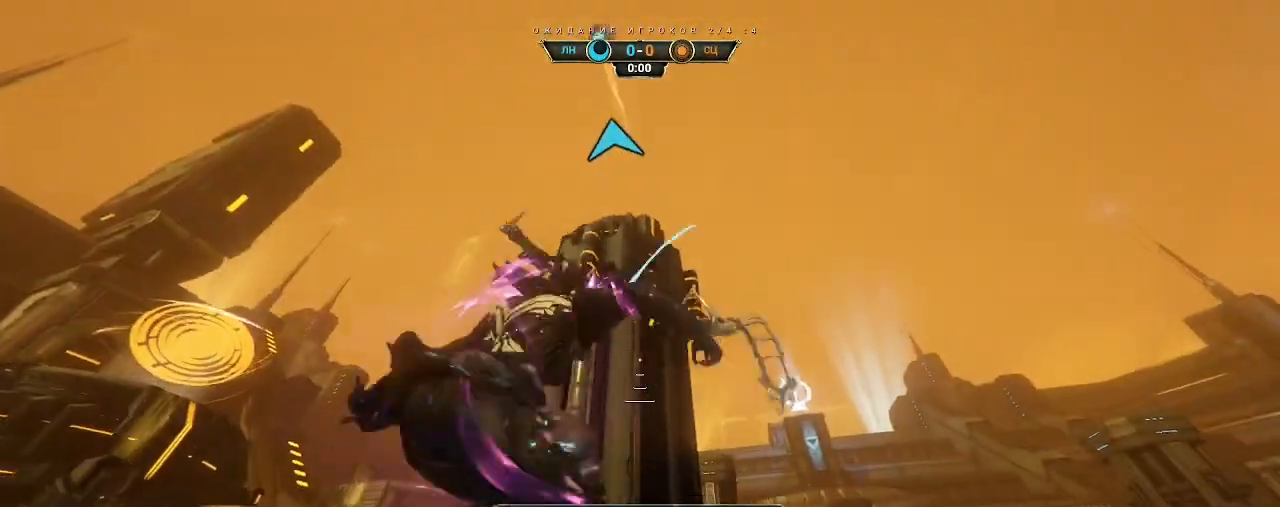
Gameplay with keyboard and mouse; each line is a JSON object with the keys and mouse buttons held at the frame after it. "events" lists presses ("down") and releases ("up") of "a", "ctrl", "d", "e", "q", "s", "shift", "space", "w", "mouse_left", "mouse_wheel", "mouse_right", "mouse_mb4" and "mouse_mb5" between this image and that frame as [ms after this image, input, new state], when the widget could be followed in between. "mouse_left", "mouse_wheel", "mouse_right", "mouse_mb4", "mouse_mb5" = the "left", "wheel", "right", "mb4", "mb5" buttons of the "mouse" list. No other keys are recorded. "wheel" means that the mouse wheel is clicked or scrolled. Not read: mouse_move.
{"keys": ["s"], "mouse": [], "events": [[50, "space", "up"], [50, "w", "up"], [67, "ctrl", "up"], [200, "s", "down"], [267, "space", "down"], [317, "space", "up"]]}
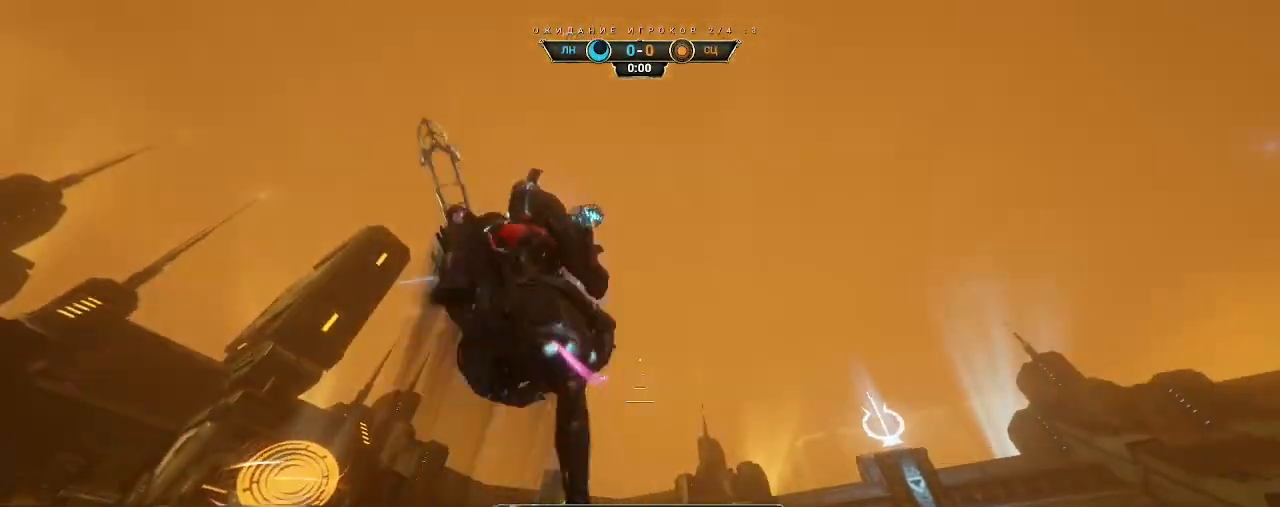
{"keys": ["d", "w"], "mouse": [], "events": [[83, "s", "up"], [133, "ctrl", "down"], [167, "space", "down"], [250, "space", "up"], [267, "ctrl", "up"], [367, "d", "down"], [367, "w", "down"]]}
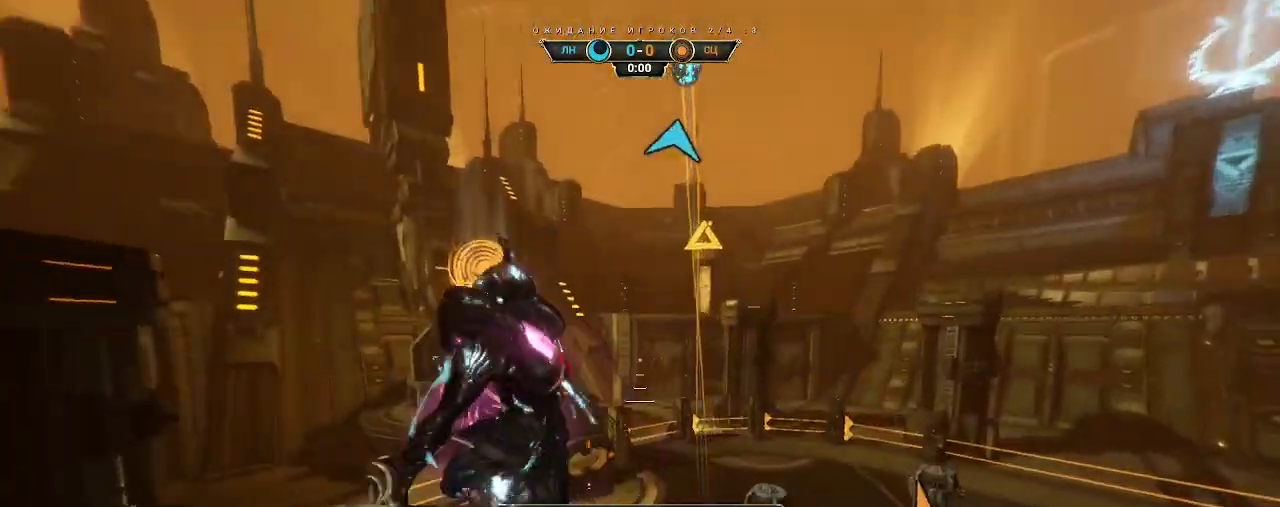
{"keys": [], "mouse": [], "events": [[33, "w", "up"], [117, "d", "up"]]}
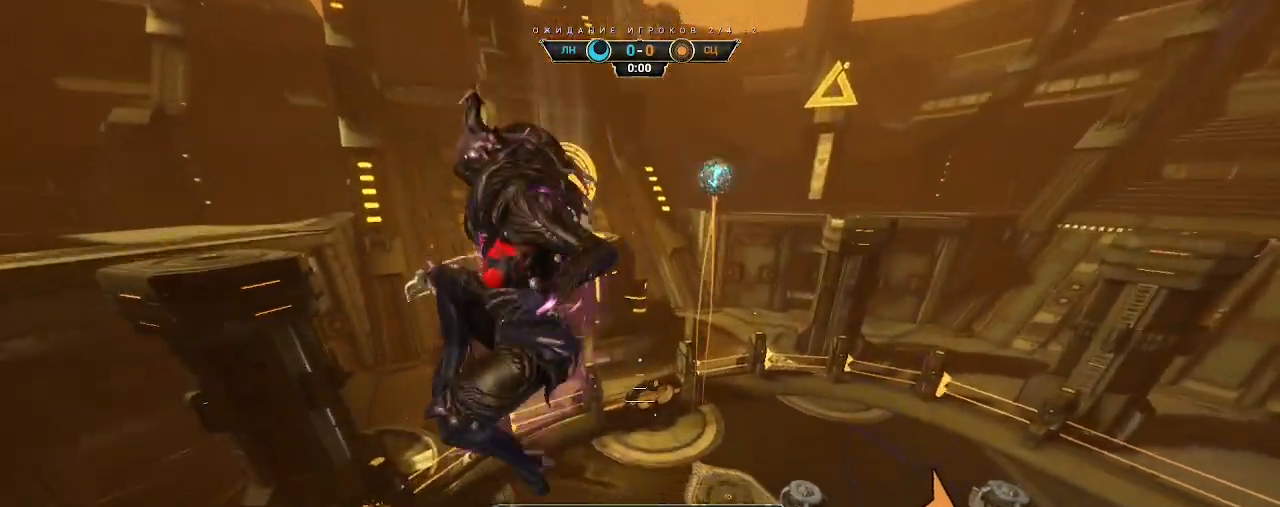
{"keys": ["w"], "mouse": ["right"], "events": [[83, "w", "down"], [150, "d", "down"], [300, "mouse_right", "down"], [333, "d", "up"]]}
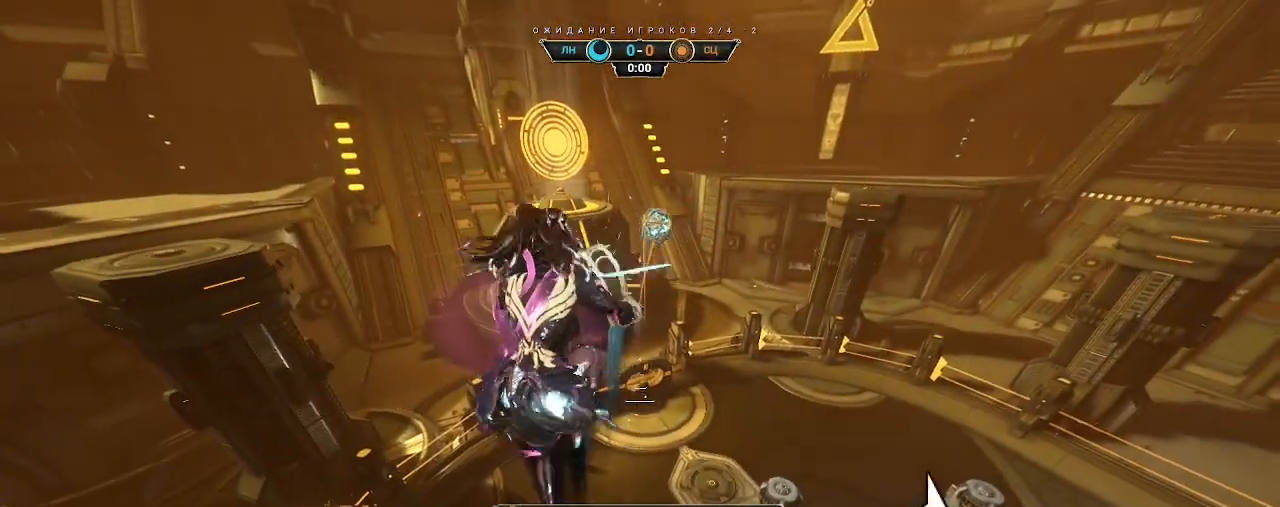
{"keys": ["w"], "mouse": [], "events": [[100, "mouse_right", "up"], [333, "e", "down"], [417, "e", "up"]]}
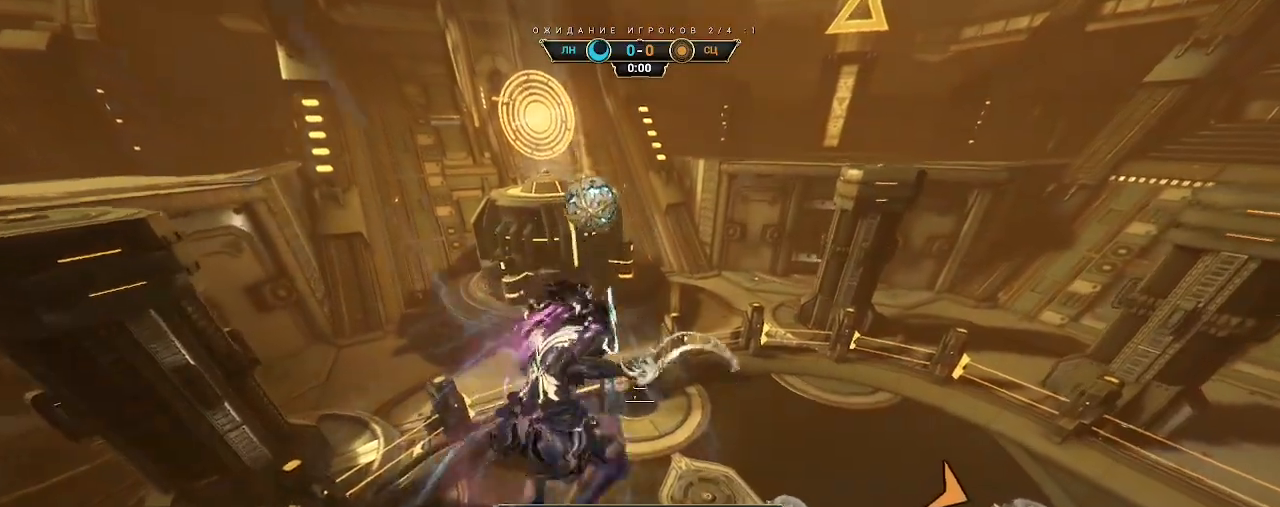
{"keys": ["s"], "mouse": [], "events": [[133, "d", "down"], [217, "a", "down"], [217, "d", "up"], [300, "mouse_right", "down"], [317, "w", "up"], [367, "a", "up"], [400, "d", "down"], [450, "mouse_right", "up"], [467, "s", "down"], [500, "d", "up"]]}
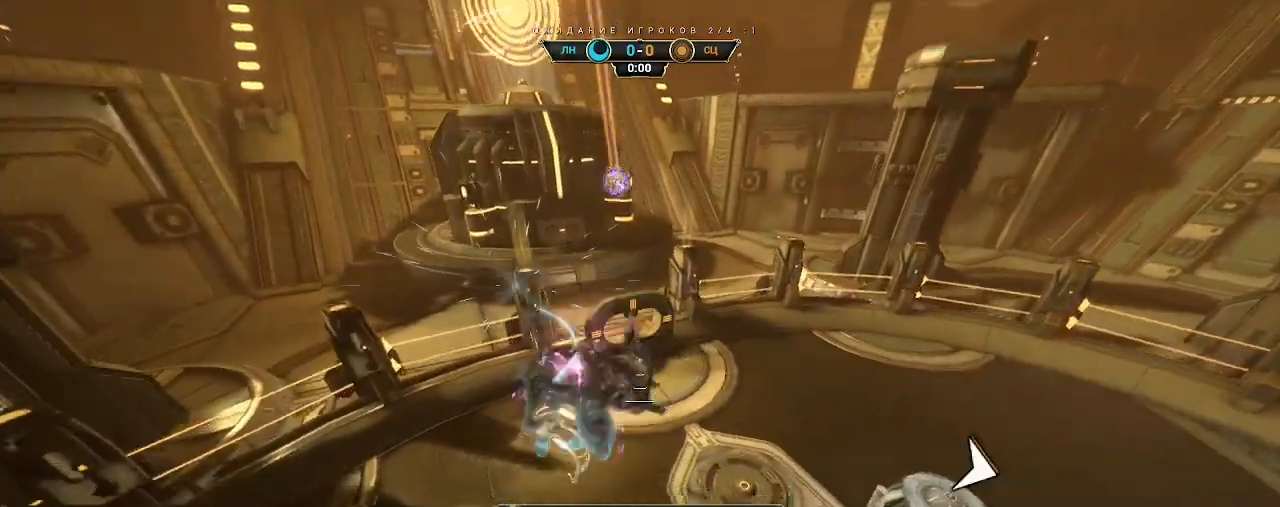
{"keys": ["d", "s"], "mouse": [], "events": [[83, "d", "down"], [233, "ctrl", "down"], [483, "ctrl", "up"]]}
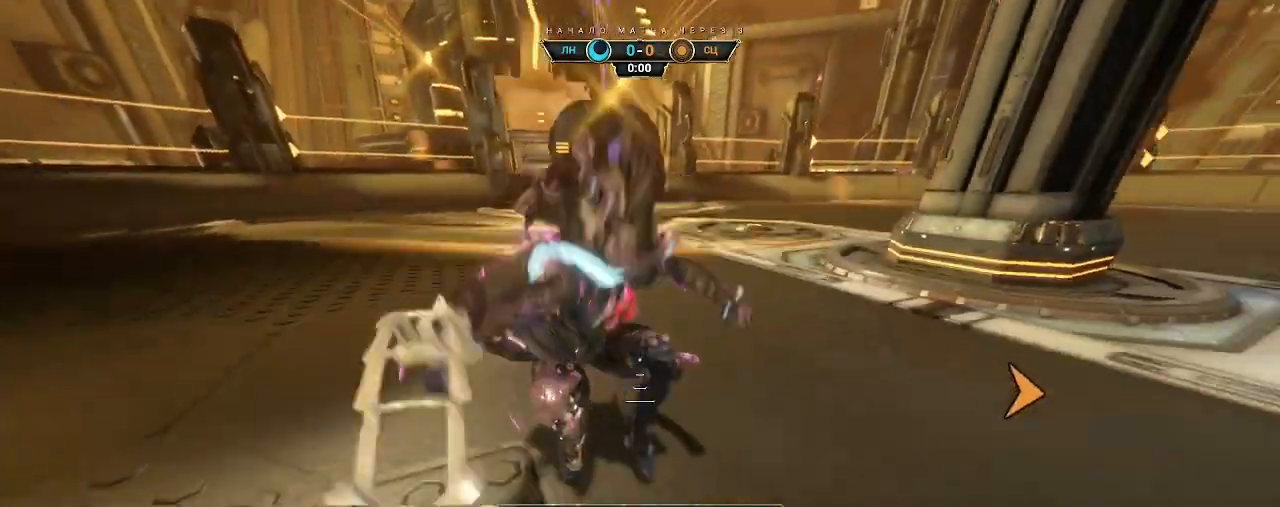
{"keys": ["d"], "mouse": [], "events": [[217, "s", "up"]]}
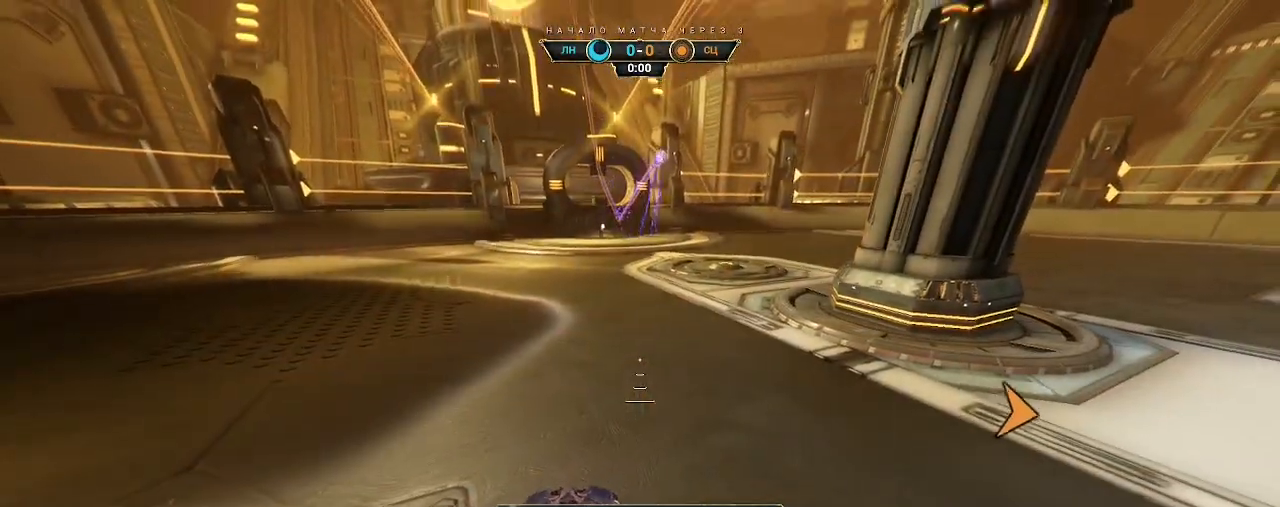
{"keys": ["w"], "mouse": [], "events": [[117, "w", "down"], [367, "d", "up"]]}
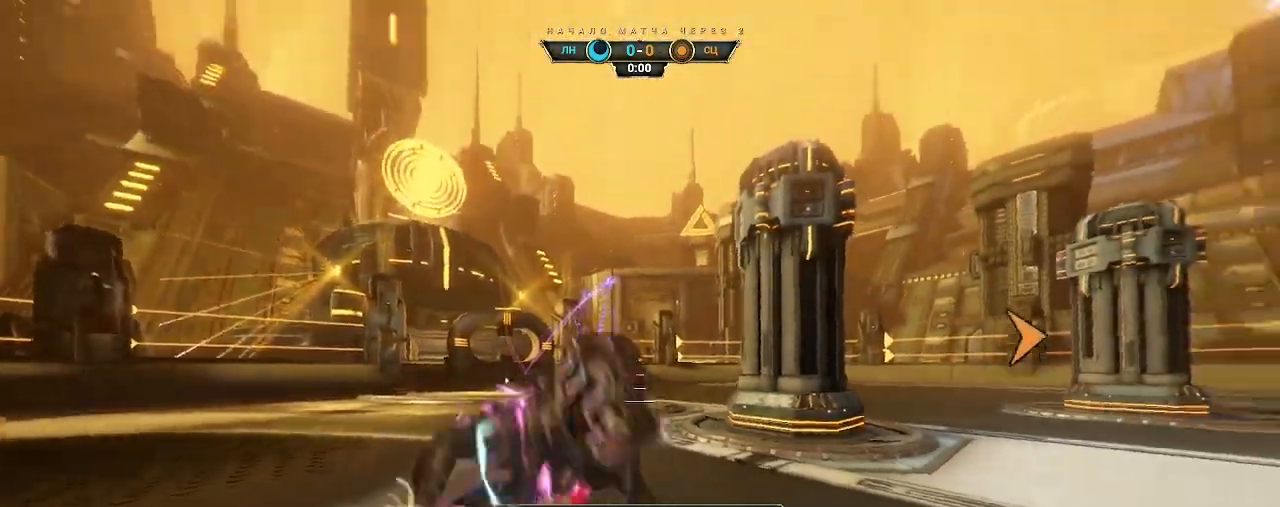
{"keys": ["d", "w"], "mouse": [], "events": [[133, "ctrl", "down"], [167, "space", "down"], [217, "space", "up"], [267, "ctrl", "up"], [283, "space", "down"], [350, "space", "up"], [417, "d", "down"]]}
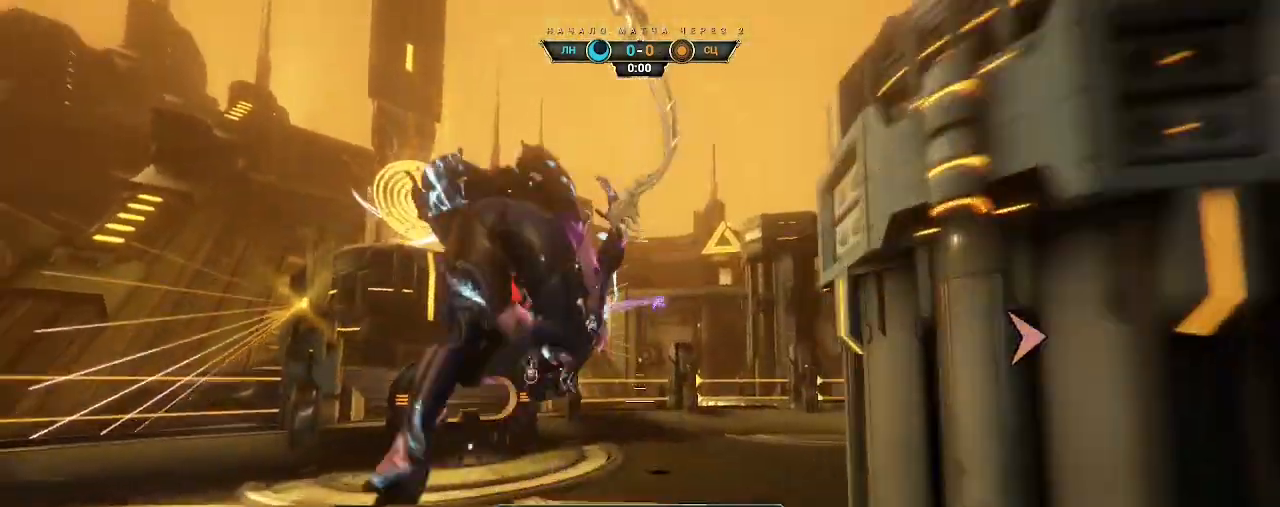
{"keys": ["d"], "mouse": ["left"], "events": [[67, "e", "down"], [67, "w", "up"], [150, "e", "up"], [217, "mouse_right", "down"], [350, "mouse_right", "up"], [483, "mouse_left", "down"]]}
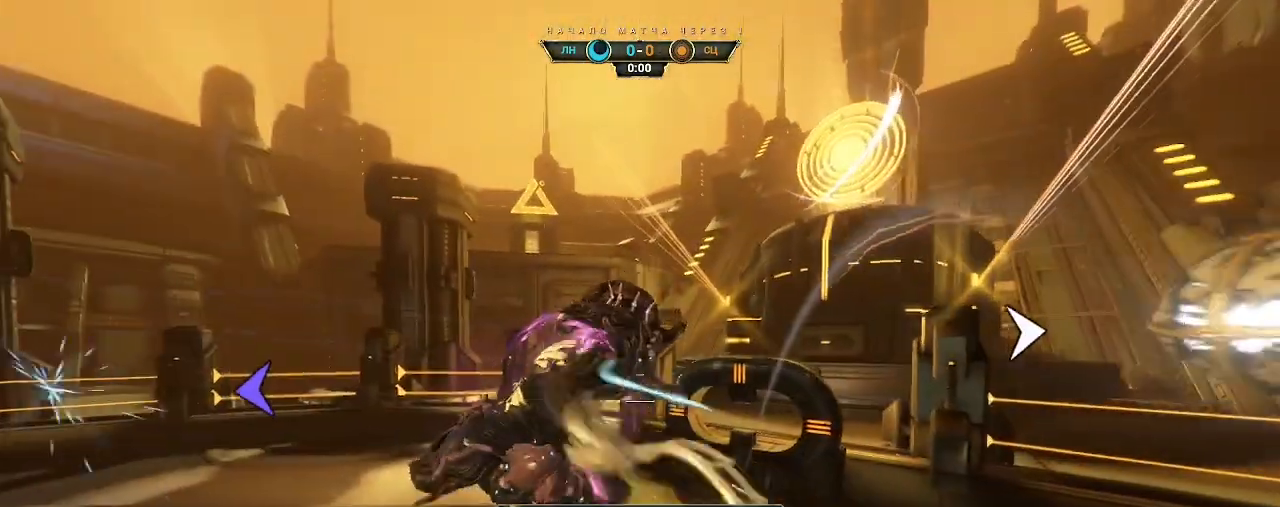
{"keys": ["a"], "mouse": [], "events": [[83, "mouse_left", "up"], [150, "s", "down"], [233, "d", "up"], [267, "a", "down"], [433, "s", "up"]]}
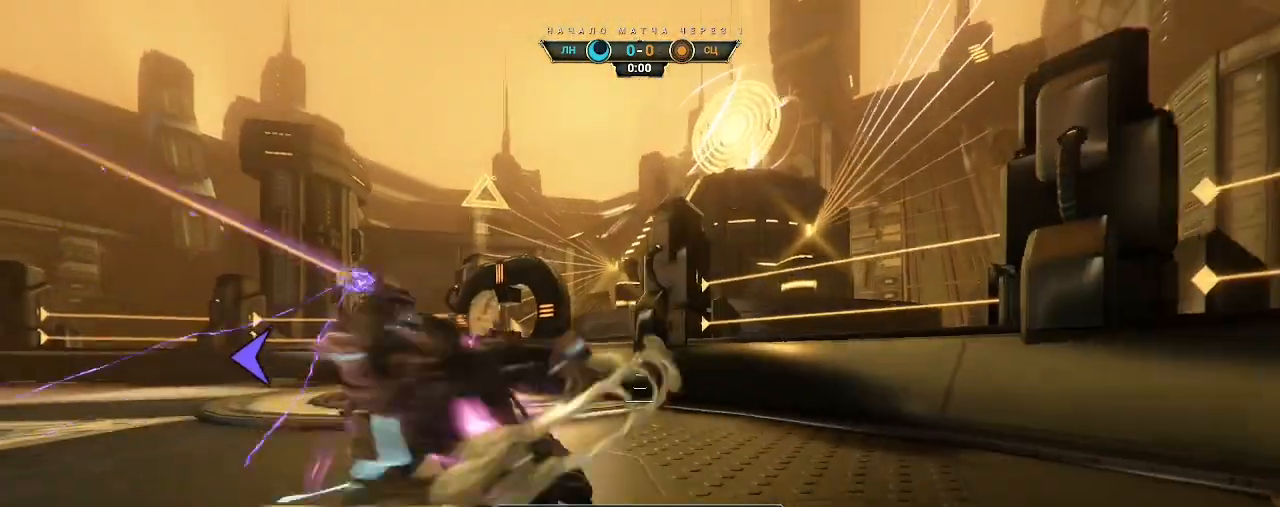
{"keys": [], "mouse": [], "events": [[50, "a", "up"]]}
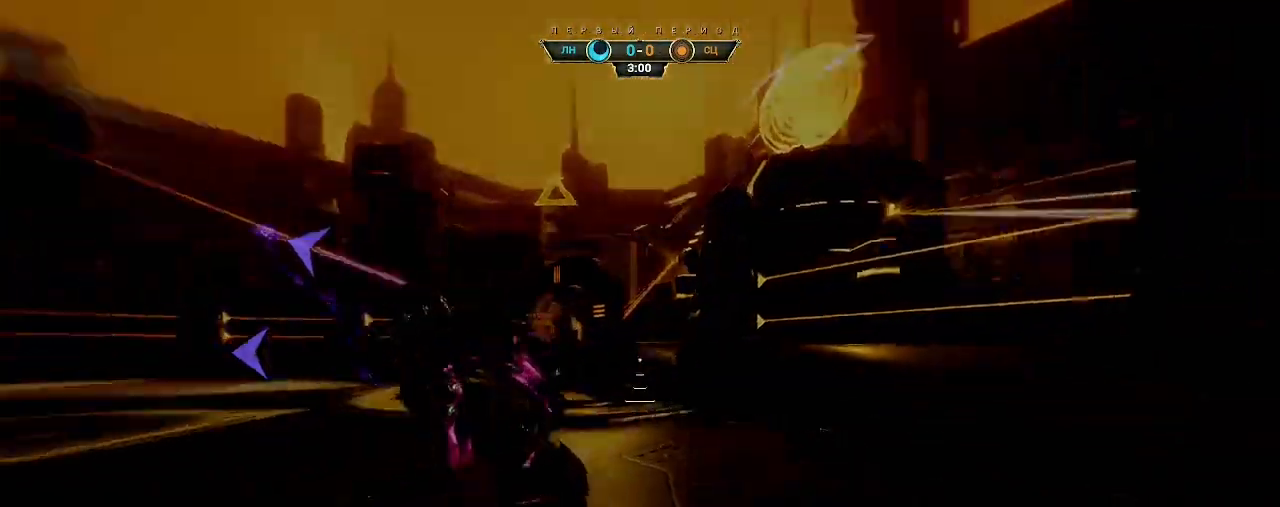
{"keys": [], "mouse": [], "events": []}
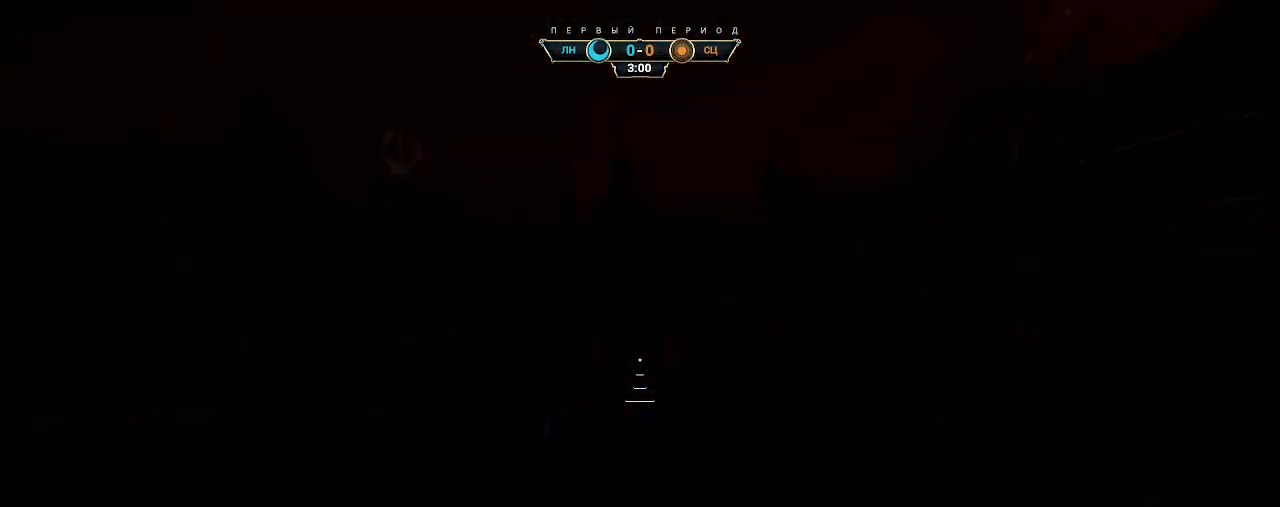
{"keys": [], "mouse": [], "events": []}
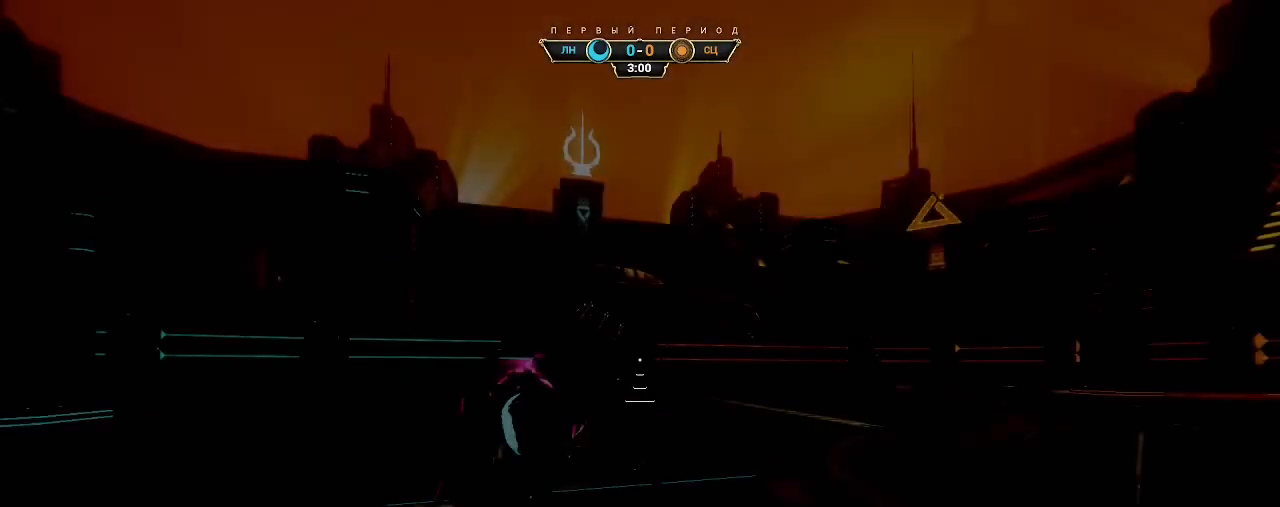
{"keys": [], "mouse": [], "events": []}
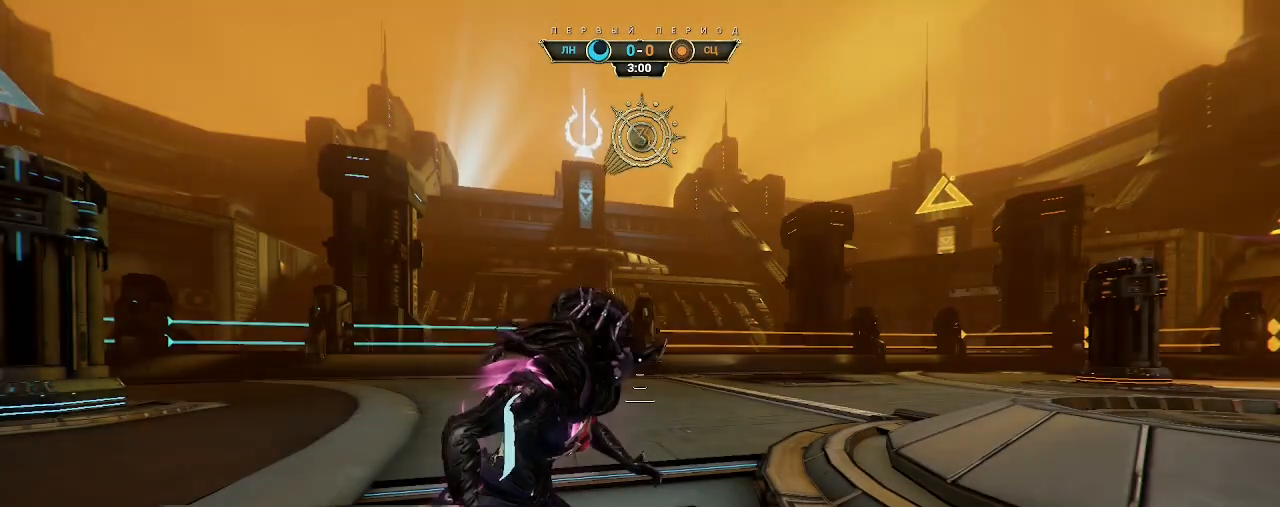
{"keys": [], "mouse": [], "events": []}
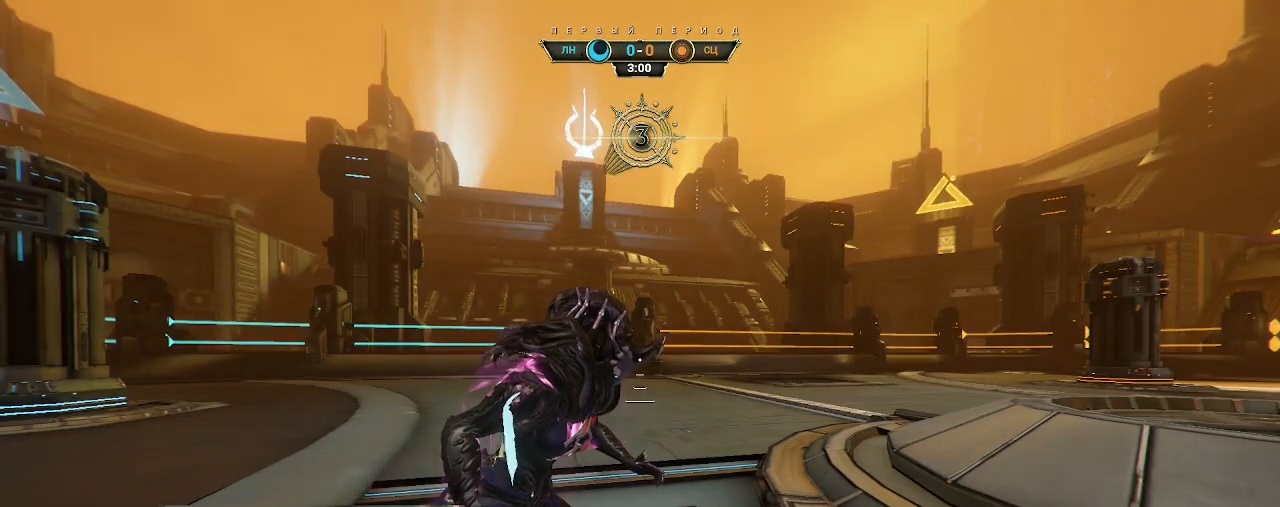
{"keys": [], "mouse": [], "events": []}
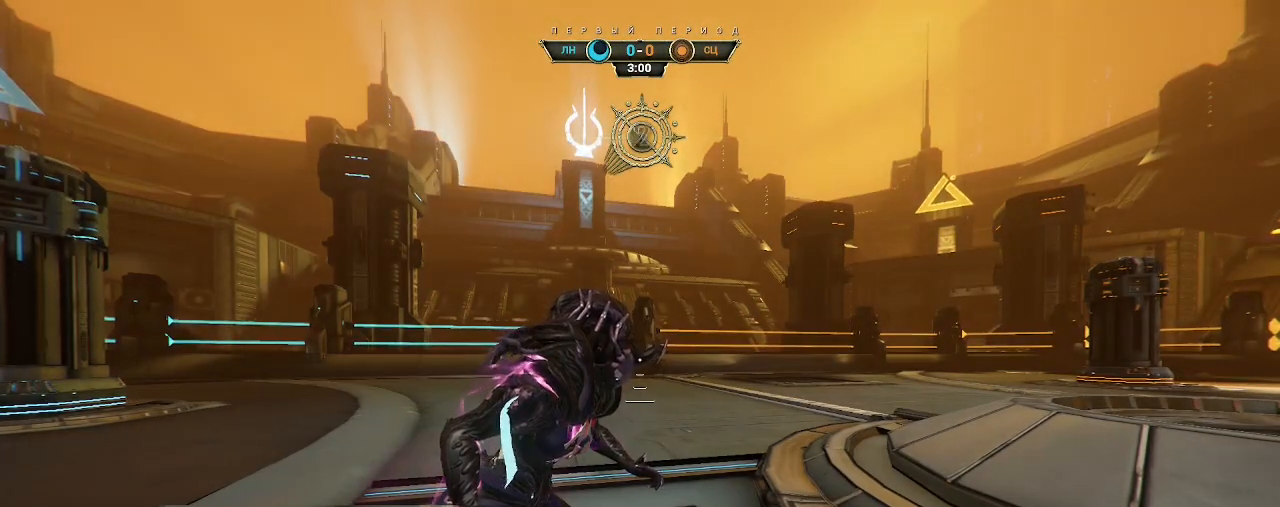
{"keys": [], "mouse": [], "events": []}
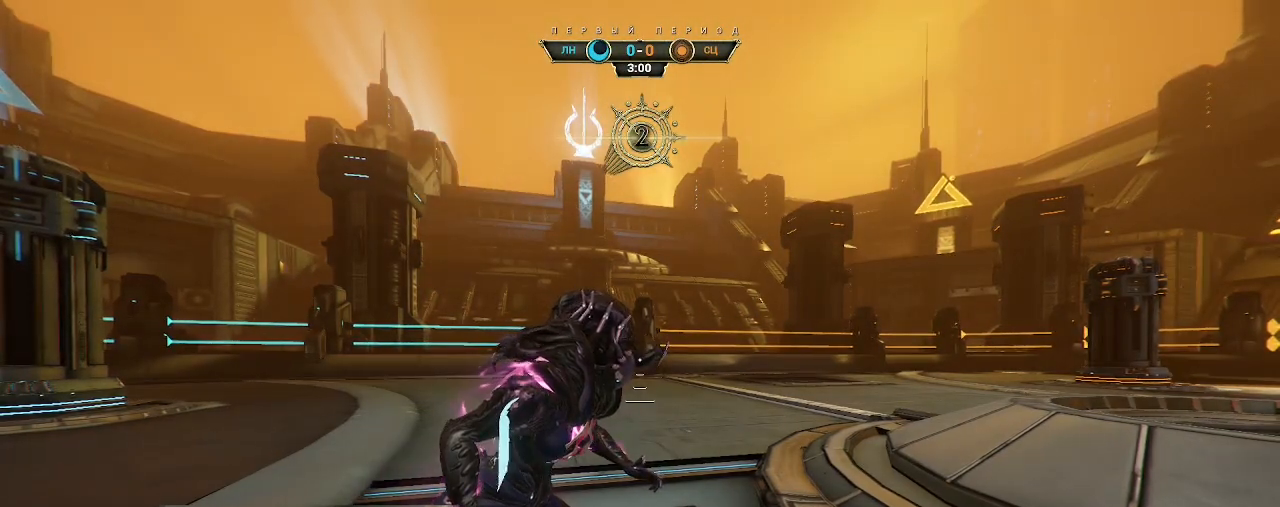
{"keys": [], "mouse": []}
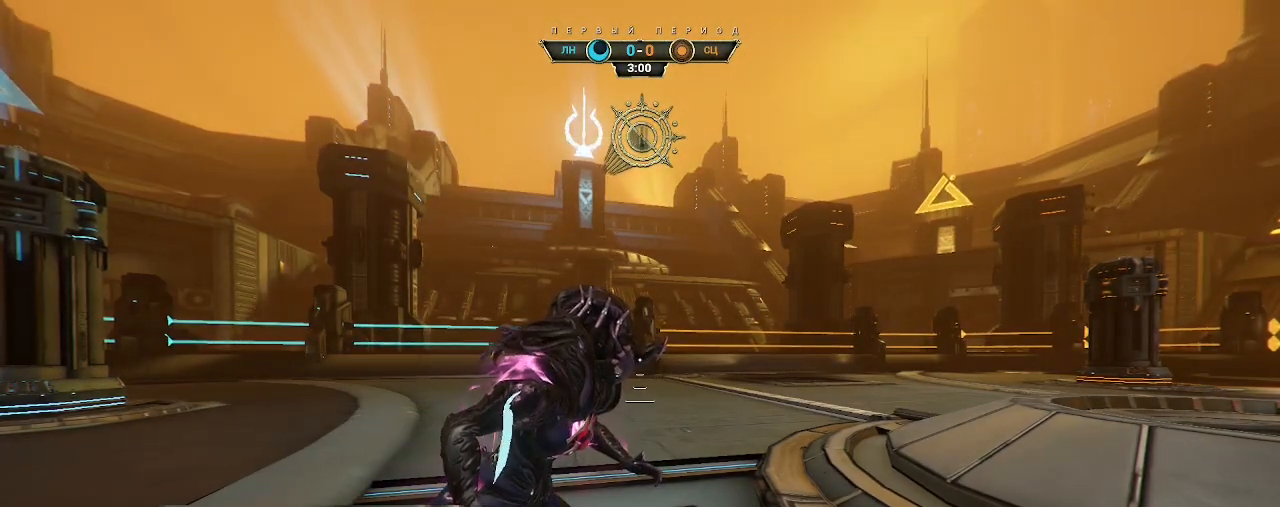
{"keys": [], "mouse": [], "events": []}
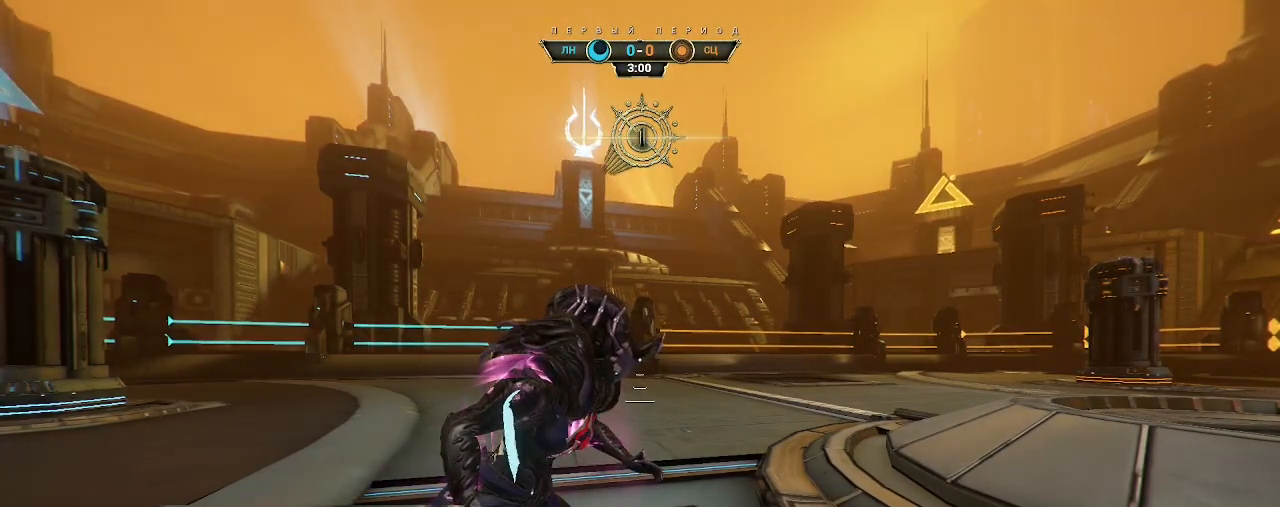
{"keys": [], "mouse": [], "events": [[83, "mouse_left", "down"], [167, "mouse_left", "up"]]}
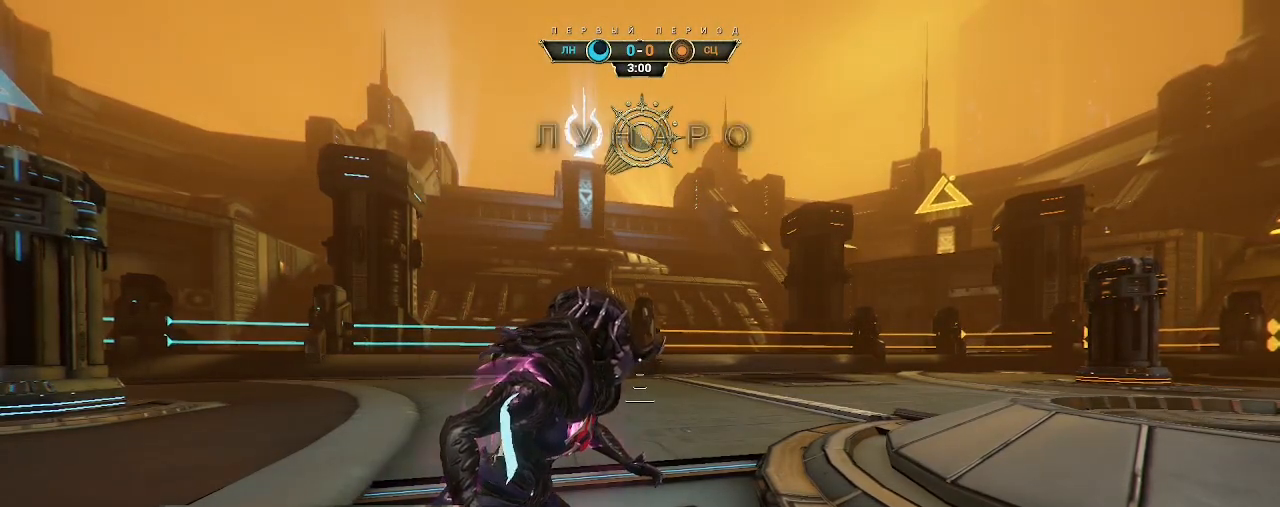
{"keys": ["w"], "mouse": [], "events": [[67, "mouse_left", "down"], [167, "mouse_left", "up"], [300, "w", "down"]]}
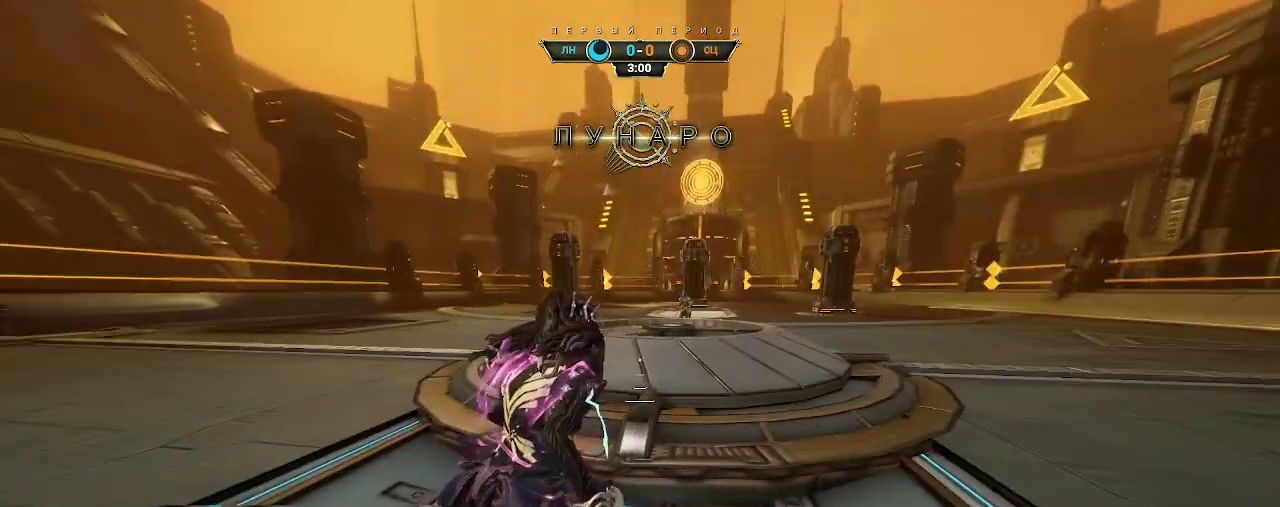
{"keys": ["ctrl", "space", "w"], "mouse": [], "events": [[450, "ctrl", "down"], [483, "space", "down"]]}
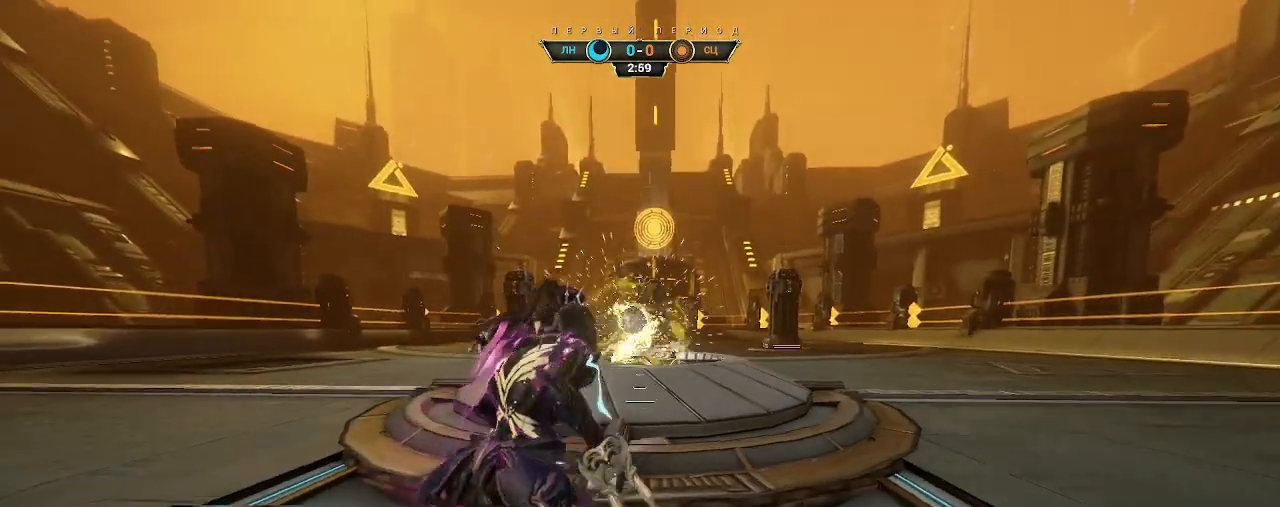
{"keys": ["d"], "mouse": [], "events": [[33, "space", "up"], [83, "ctrl", "up"], [100, "space", "down"], [167, "space", "up"], [300, "e", "down"], [317, "mouse_right", "down"], [367, "e", "up"], [400, "a", "down"], [417, "mouse_right", "up"], [433, "w", "up"], [450, "d", "down"], [483, "a", "up"]]}
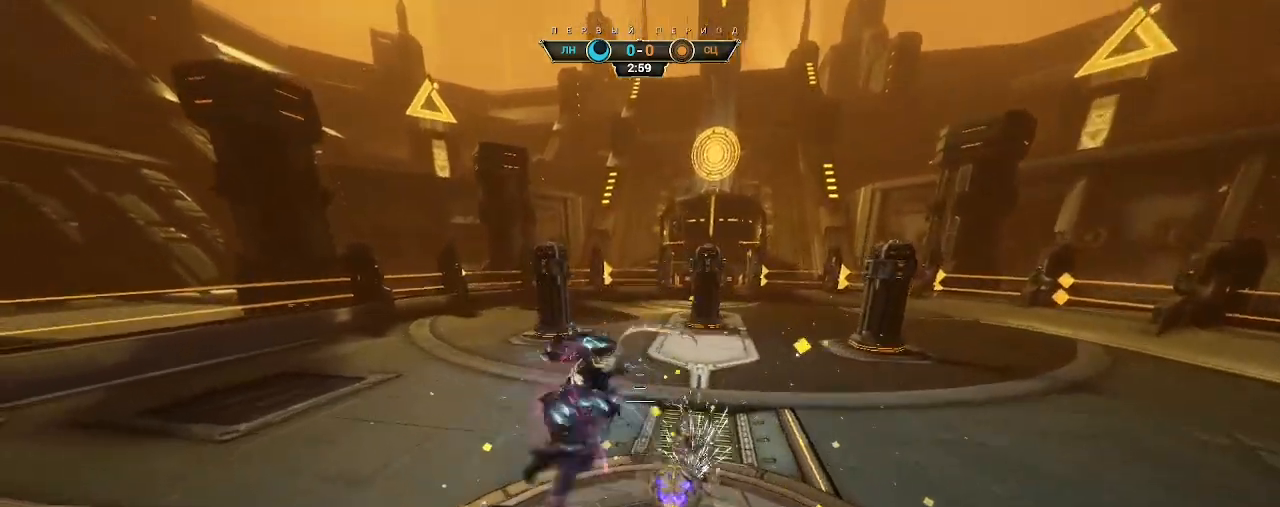
{"keys": [], "mouse": [], "events": [[17, "a", "down"], [17, "s", "down"], [33, "d", "up"], [167, "a", "up"], [183, "s", "up"]]}
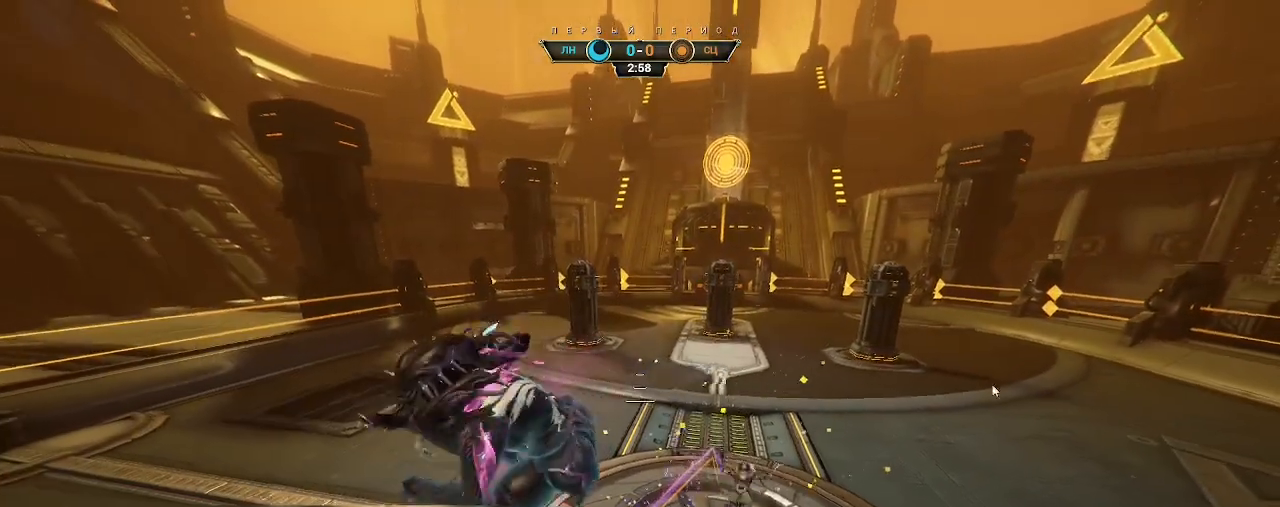
{"keys": [], "mouse": [], "events": []}
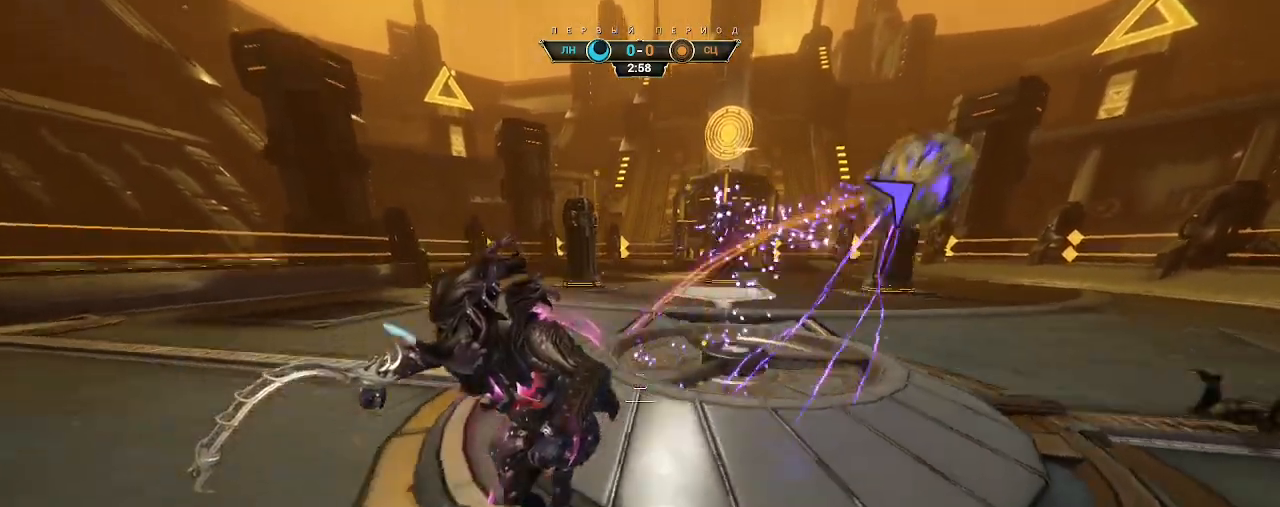
{"keys": [], "mouse": [], "events": [[367, "mouse_wheel", "down"], [383, "mouse_wheel", "up"], [400, "mouse_wheel", "down"], [417, "mouse_wheel", "up"]]}
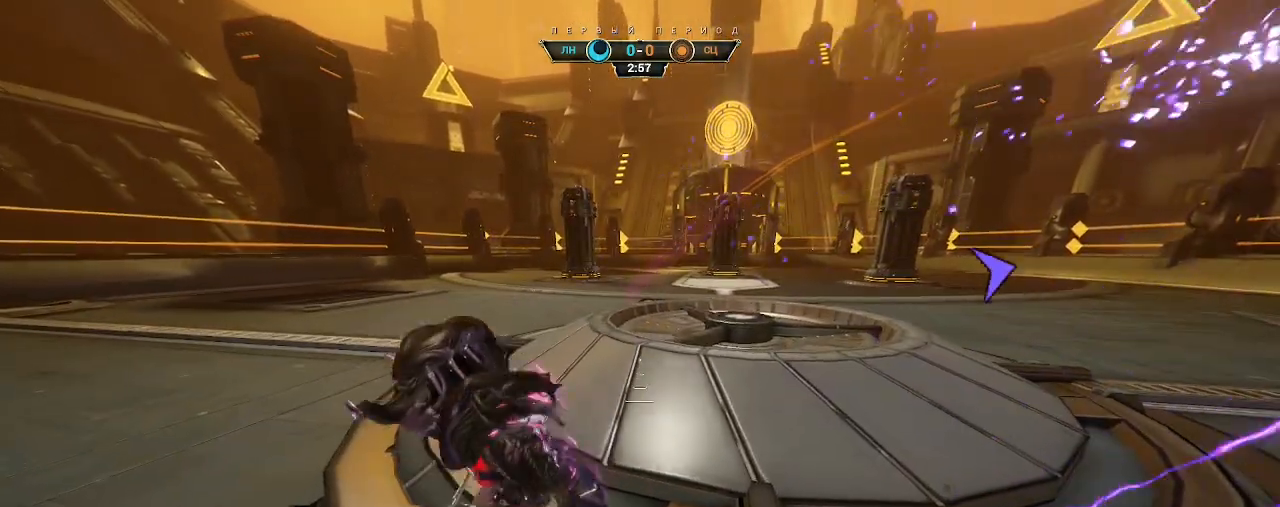
{"keys": [], "mouse": [], "events": []}
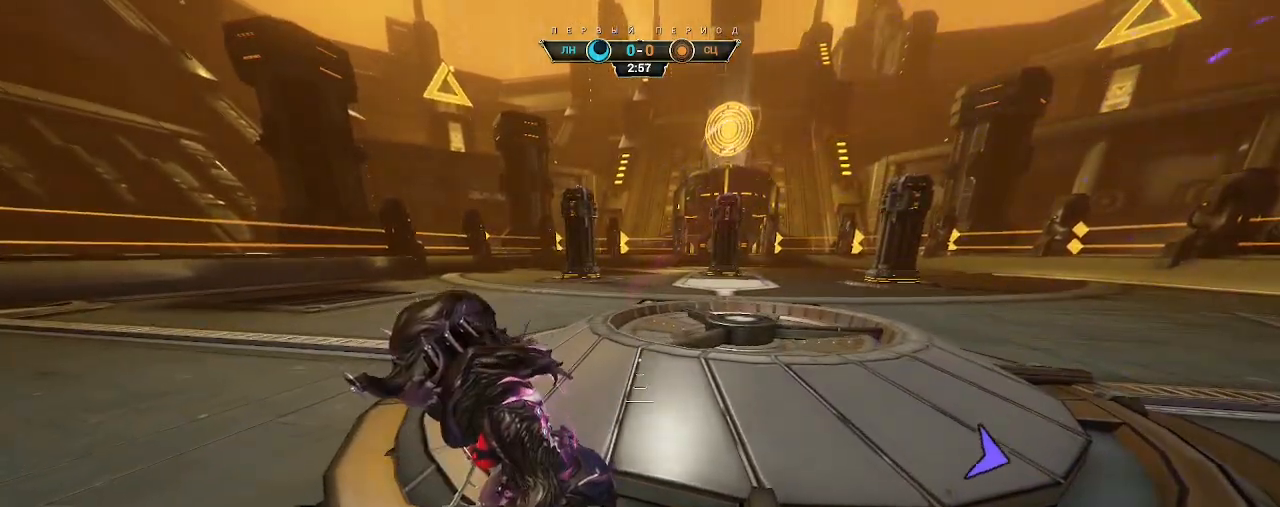
{"keys": [], "mouse": [], "events": []}
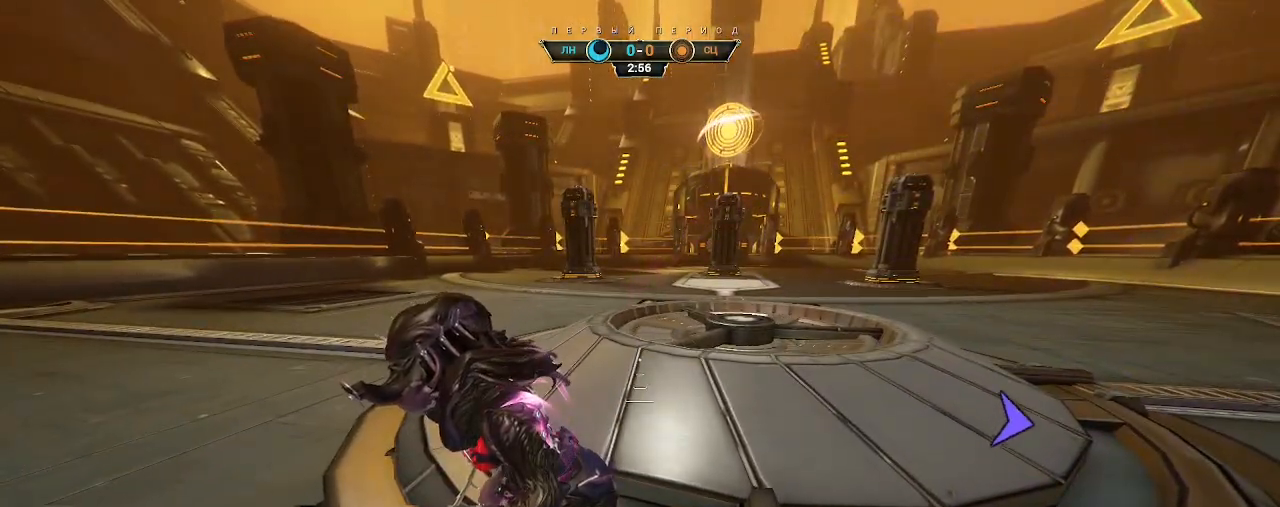
{"keys": [], "mouse": ["left"], "events": [[450, "mouse_left", "down"]]}